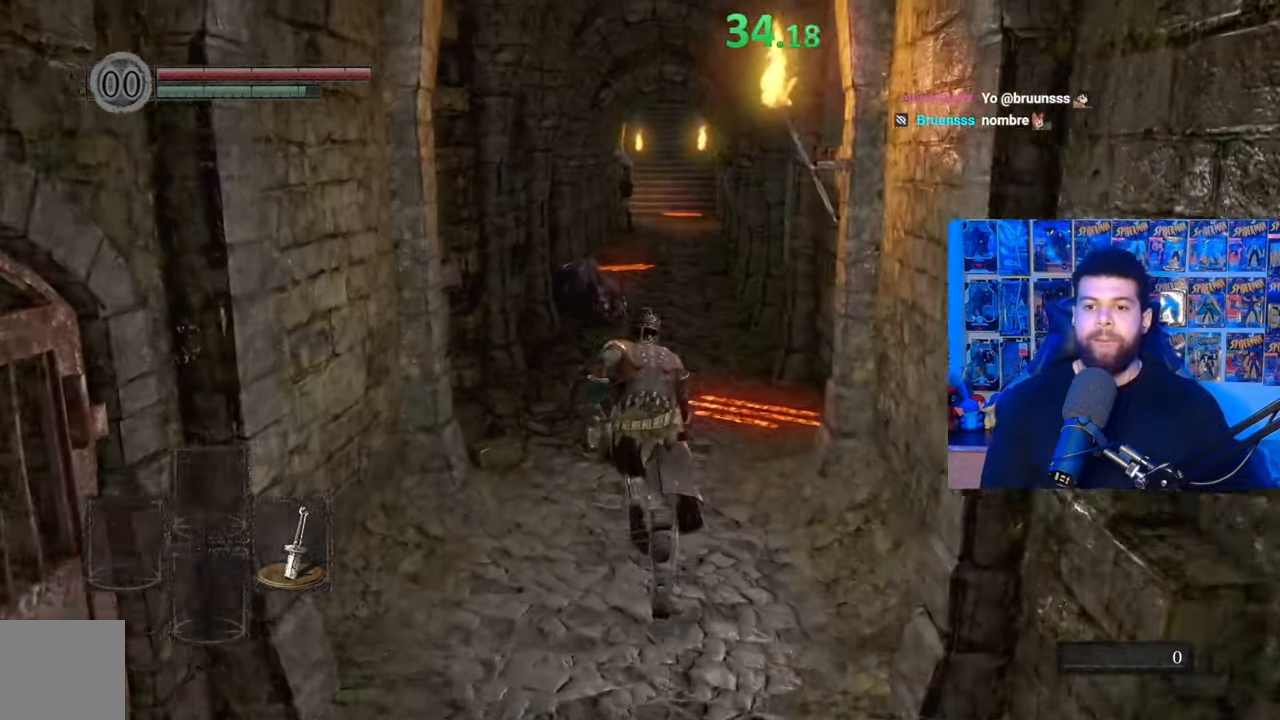
Gameplay with a controller (Xbox layout); each line is a JSON object with the inputs held at the frame after it. "events" lists button and stick changes between this image and that frame as [ms after this image, input, new state], when the widget could be followed in between. Not read: SHARE.
{"buttons": ["B"], "left_stick": "up", "right_stick": "center", "events": [[200, "right_stick", "center"]]}
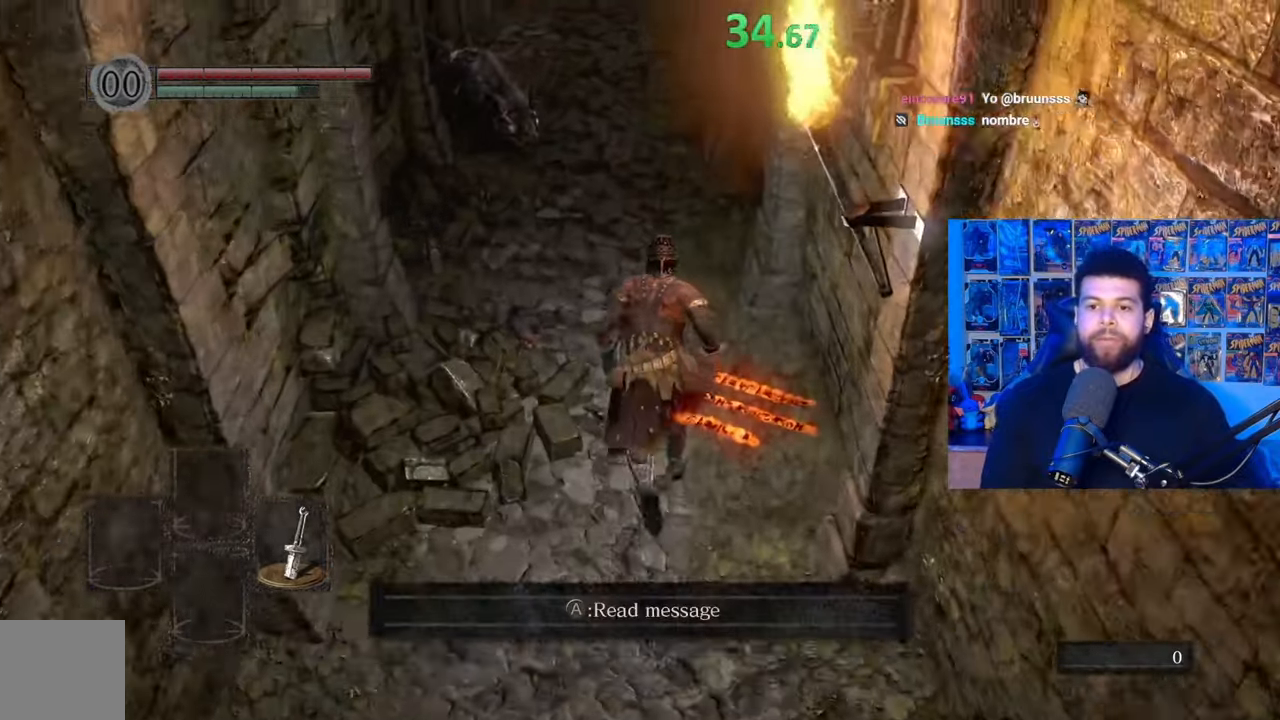
{"buttons": ["B"], "left_stick": "up-left", "right_stick": "up-right", "events": [[100, "right_stick", "right"], [200, "right_stick", "up-right"], [350, "left_stick", "up-left"]]}
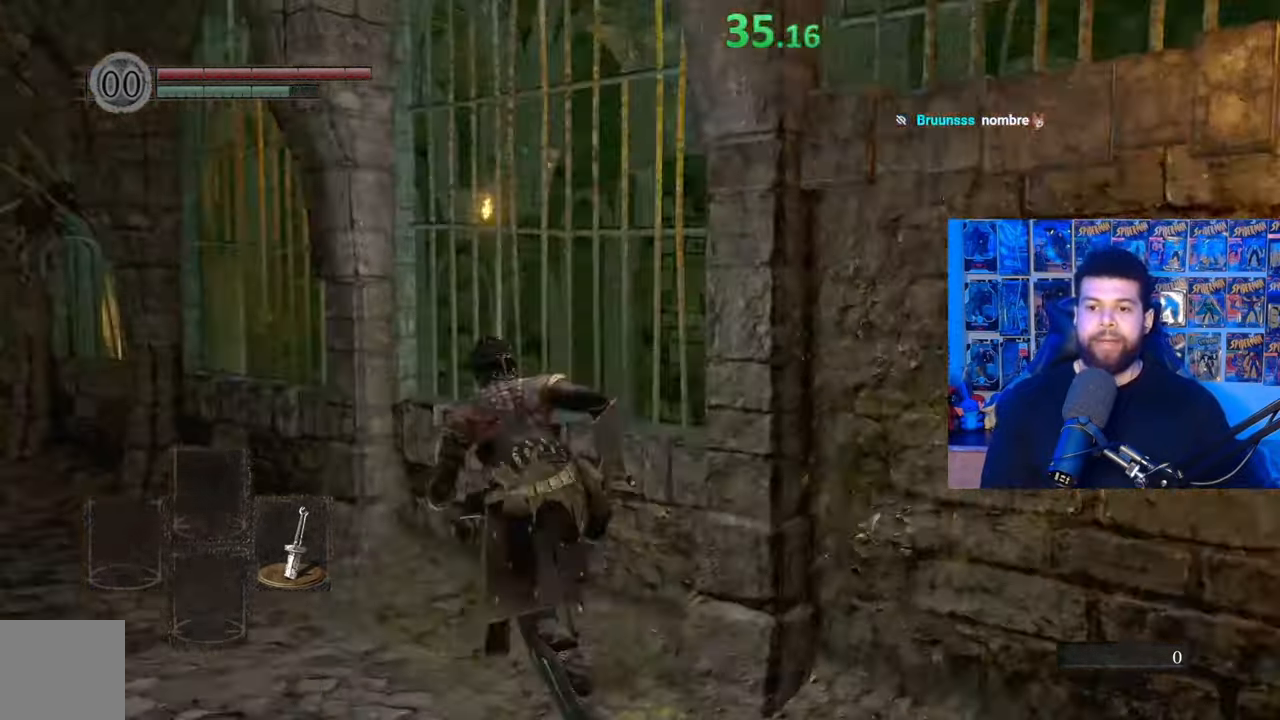
{"buttons": ["B"], "left_stick": "up-left", "right_stick": "down-right", "events": [[217, "right_stick", "right"], [367, "right_stick", "down-right"]]}
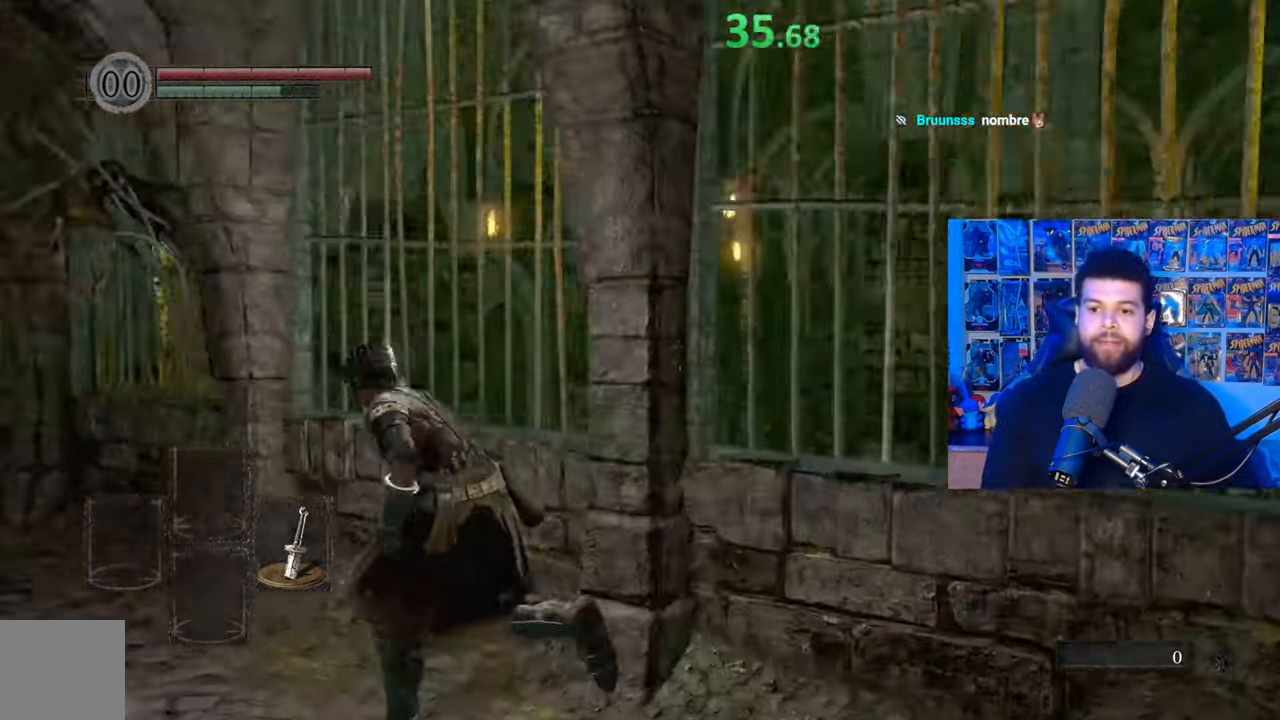
{"buttons": ["B"], "left_stick": "left", "right_stick": "center", "events": [[217, "left_stick", "left"], [267, "right_stick", "center"]]}
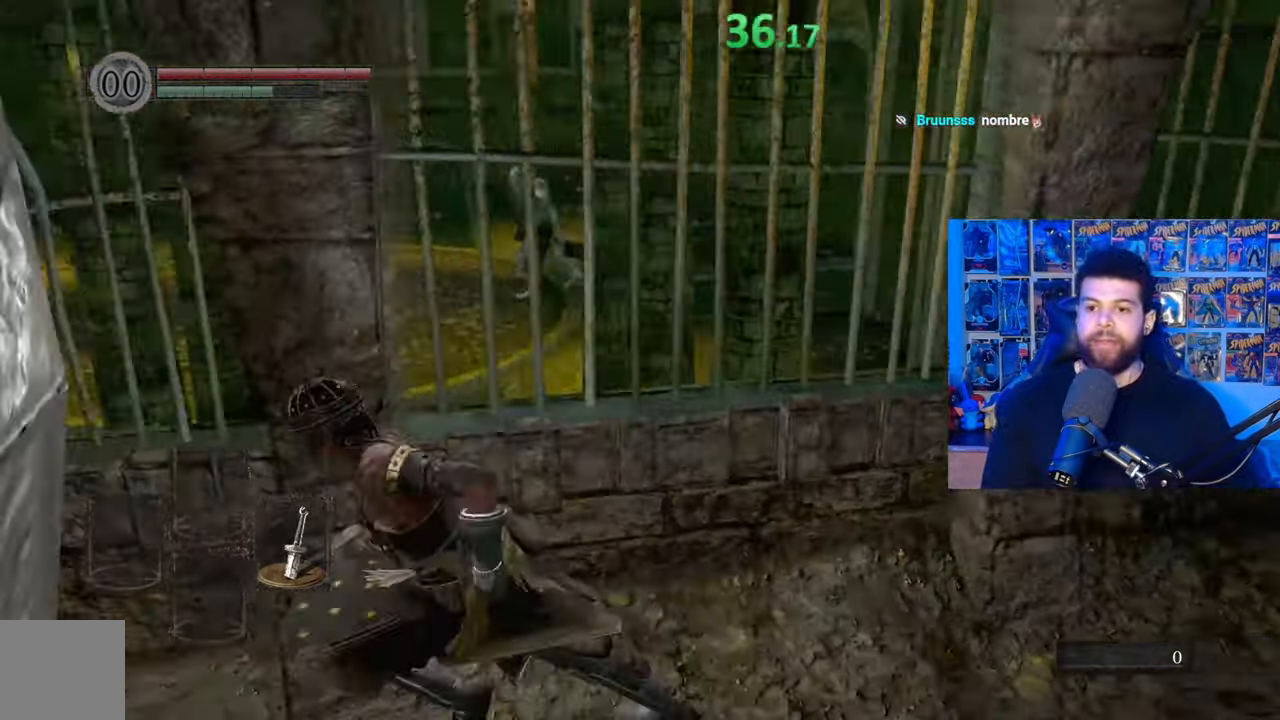
{"buttons": ["B"], "left_stick": "up-left", "right_stick": "down-left", "events": [[400, "right_stick", "down-left"], [417, "left_stick", "up-left"]]}
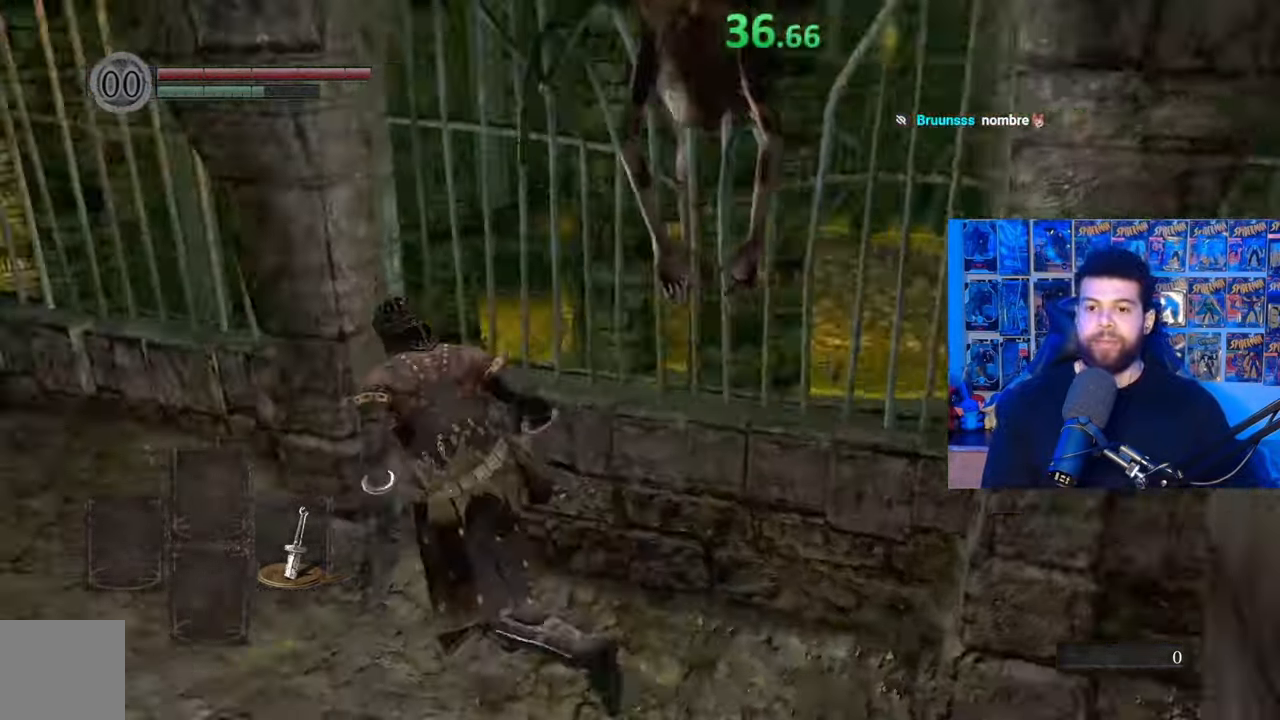
{"buttons": ["B"], "left_stick": "up-left", "right_stick": "center", "events": [[217, "right_stick", "center"]]}
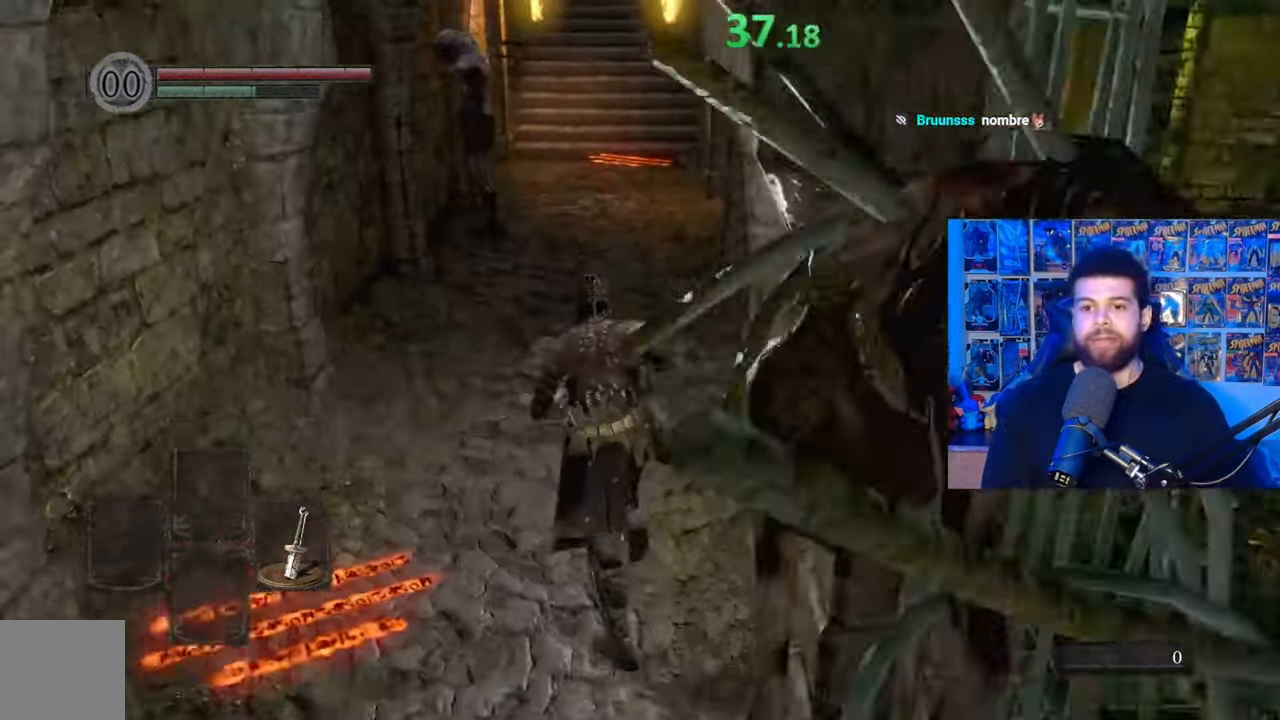
{"buttons": ["B"], "left_stick": "up", "right_stick": "up", "events": [[50, "left_stick", "up"], [467, "right_stick", "up"]]}
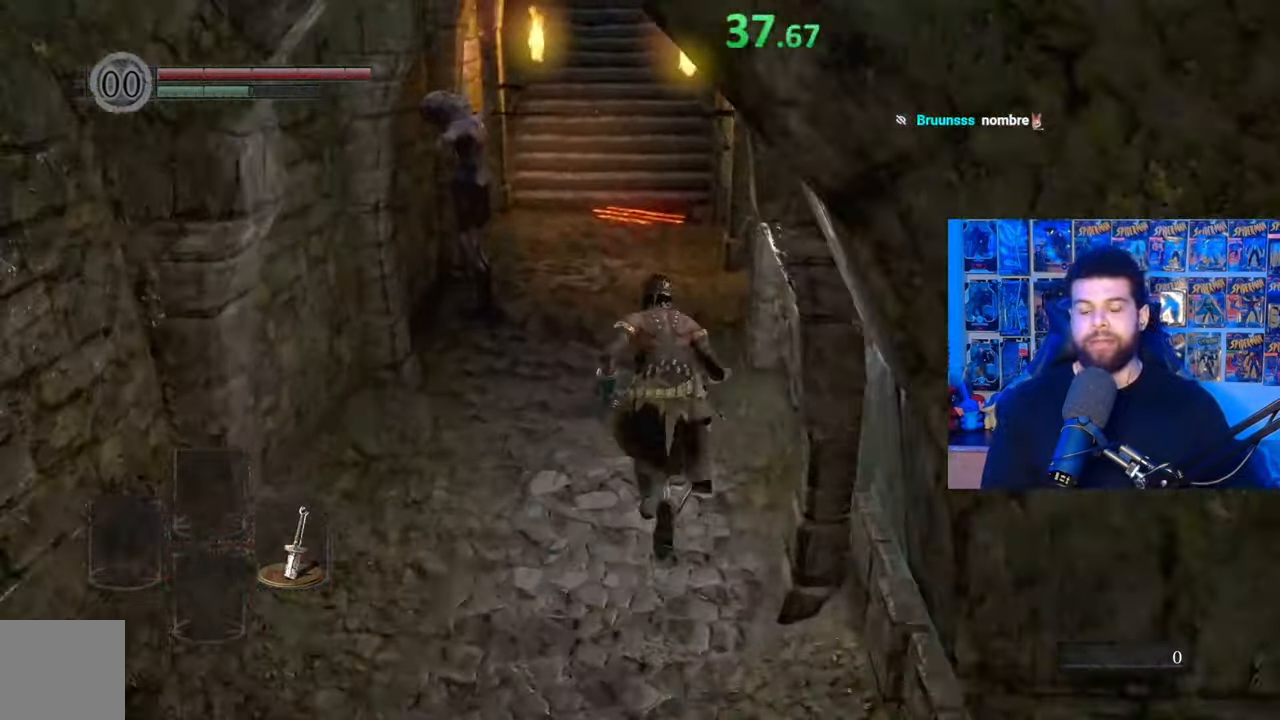
{"buttons": ["B"], "left_stick": "up", "right_stick": "center", "events": [[100, "right_stick", "center"]]}
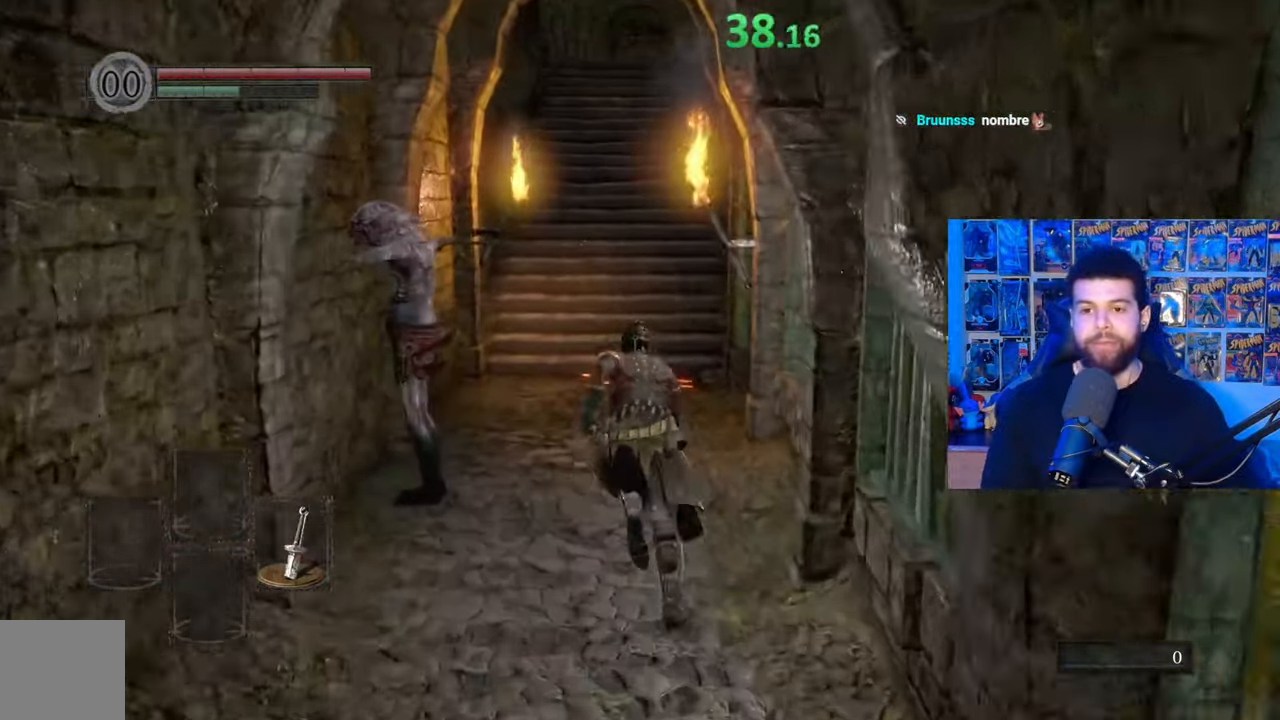
{"buttons": ["B"], "left_stick": "up", "right_stick": "center", "events": []}
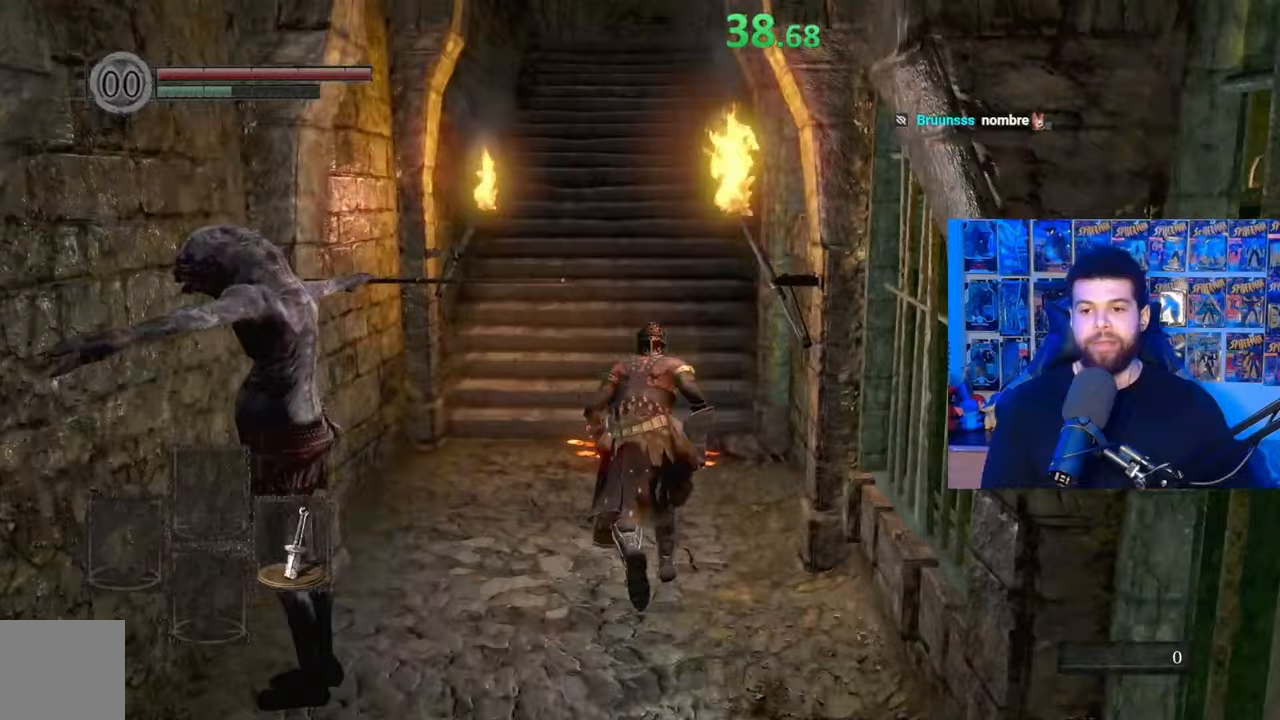
{"buttons": ["B"], "left_stick": "up", "right_stick": "center", "events": [[100, "right_stick", "up"], [250, "right_stick", "center"]]}
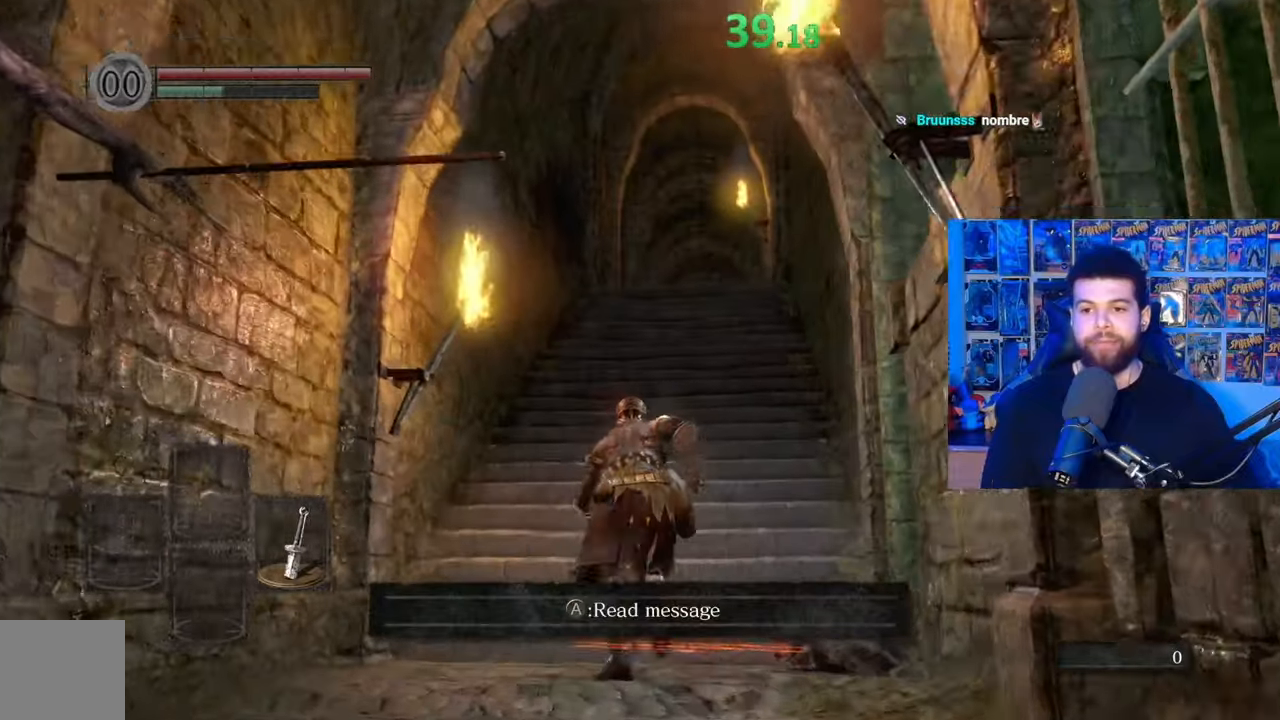
{"buttons": ["B"], "left_stick": "up", "right_stick": "center", "events": [[167, "right_stick", "down"], [317, "right_stick", "center"]]}
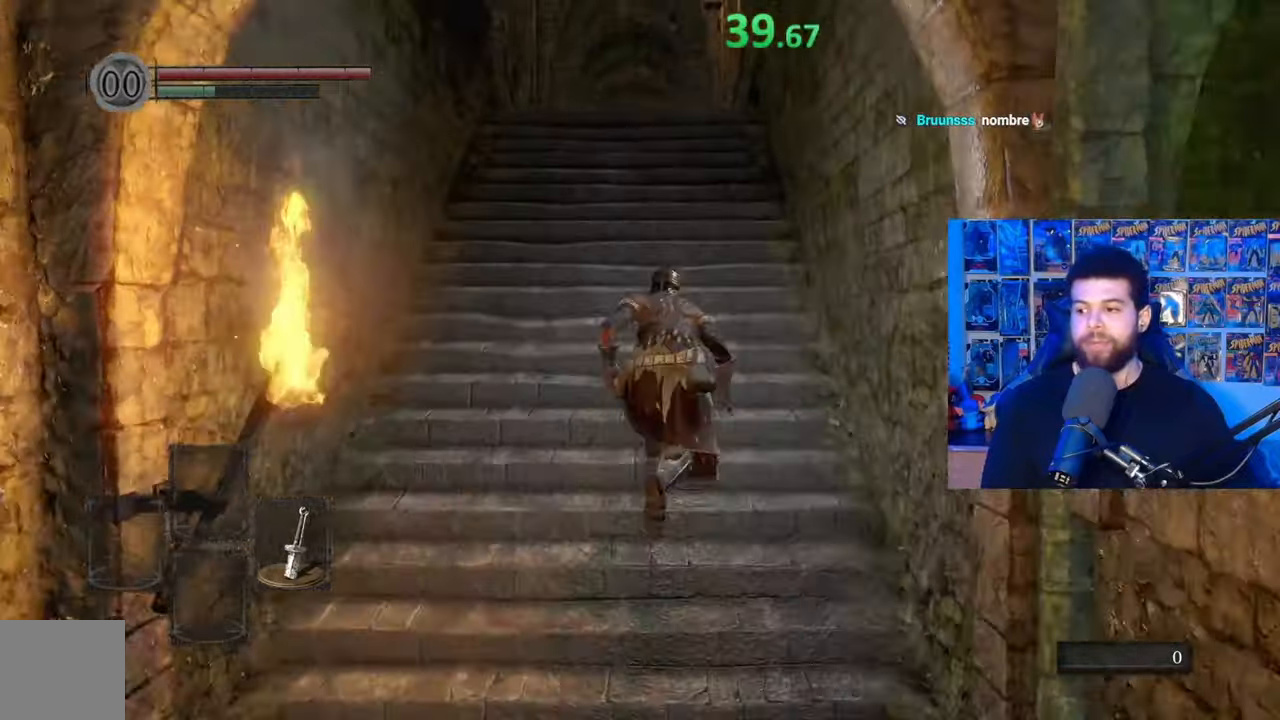
{"buttons": ["B"], "left_stick": "up", "right_stick": "center", "events": []}
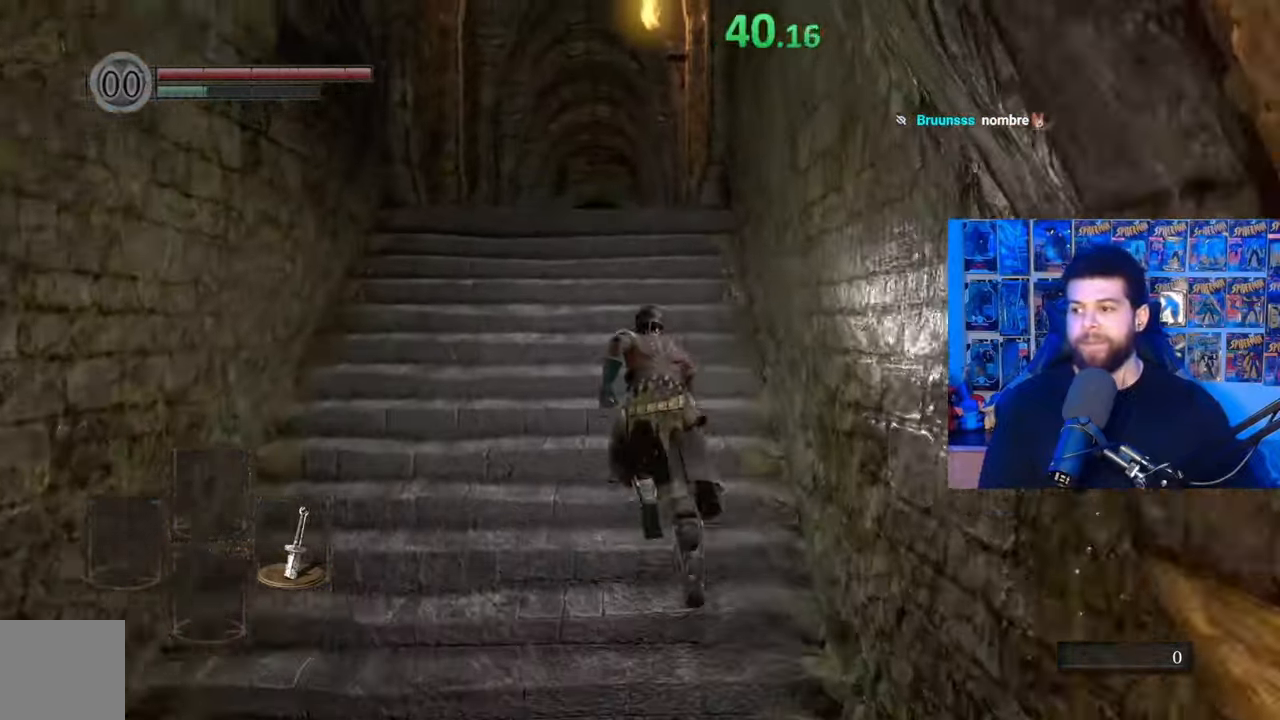
{"buttons": ["B"], "left_stick": "up", "right_stick": "center", "events": []}
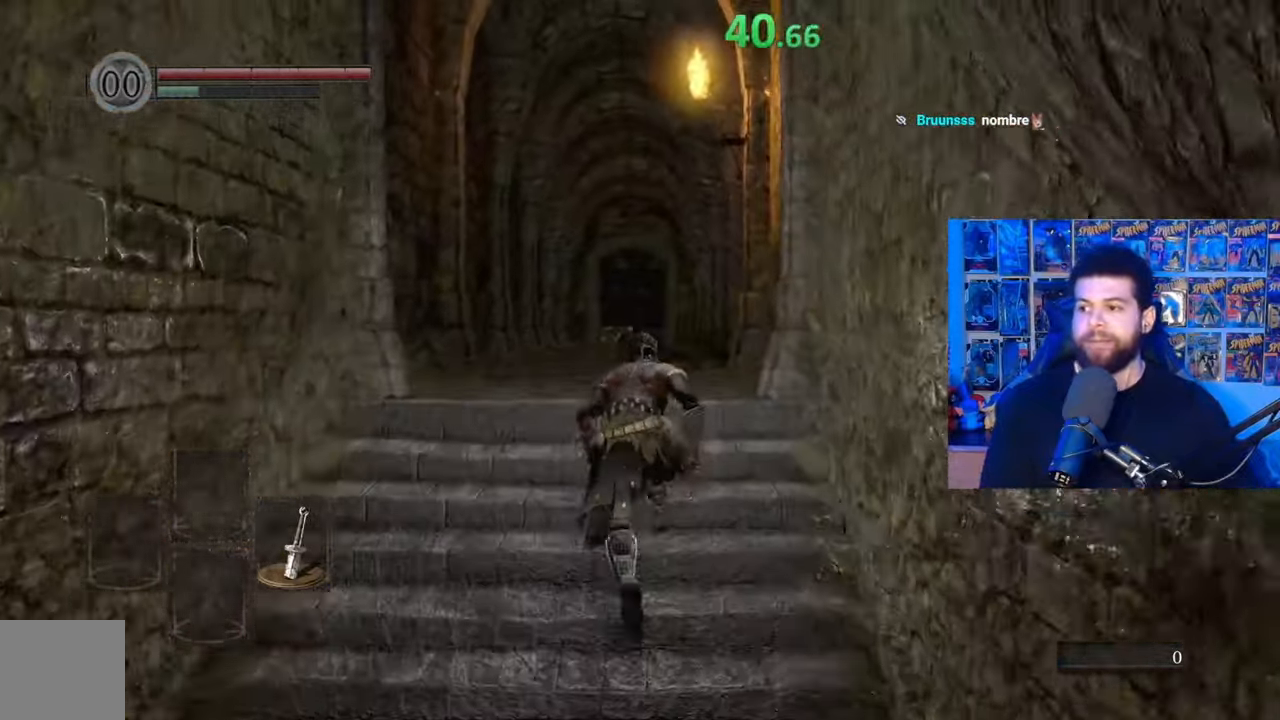
{"buttons": [], "left_stick": "up", "right_stick": "down-right", "events": [[317, "B", "up"], [500, "right_stick", "down-right"]]}
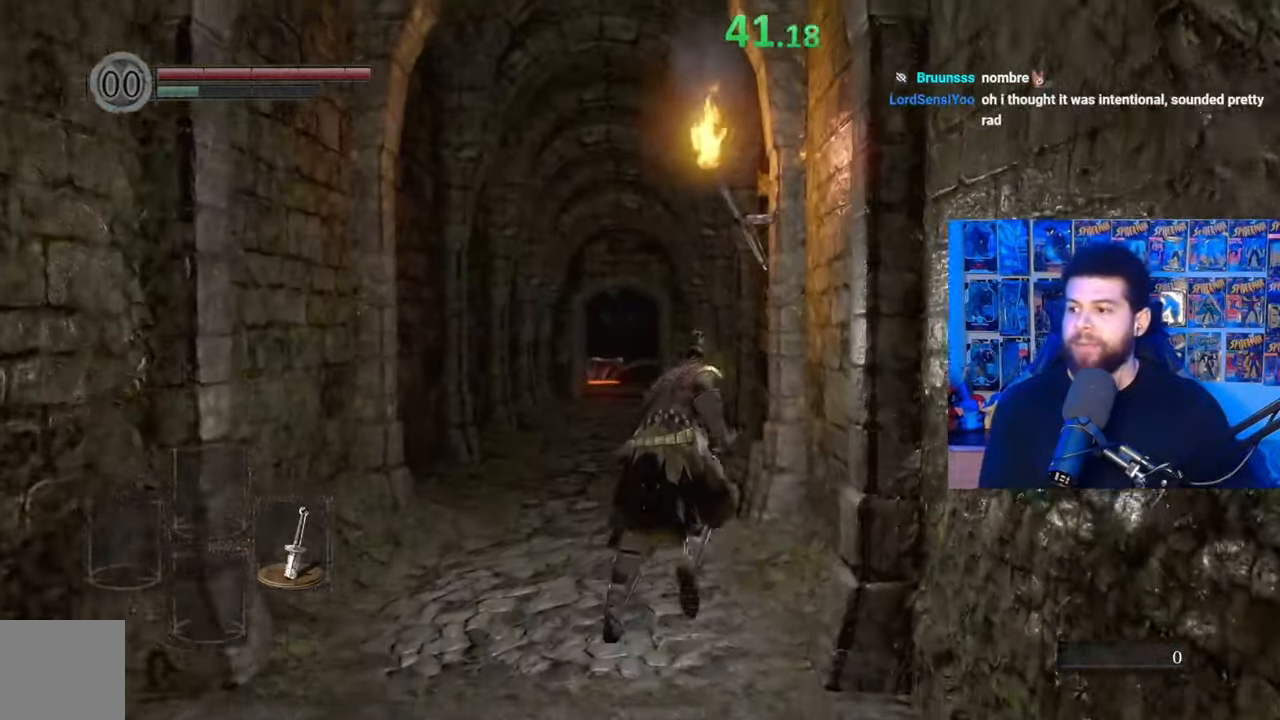
{"buttons": ["B"], "left_stick": "up", "right_stick": "center", "events": [[67, "right_stick", "center"], [250, "B", "down"]]}
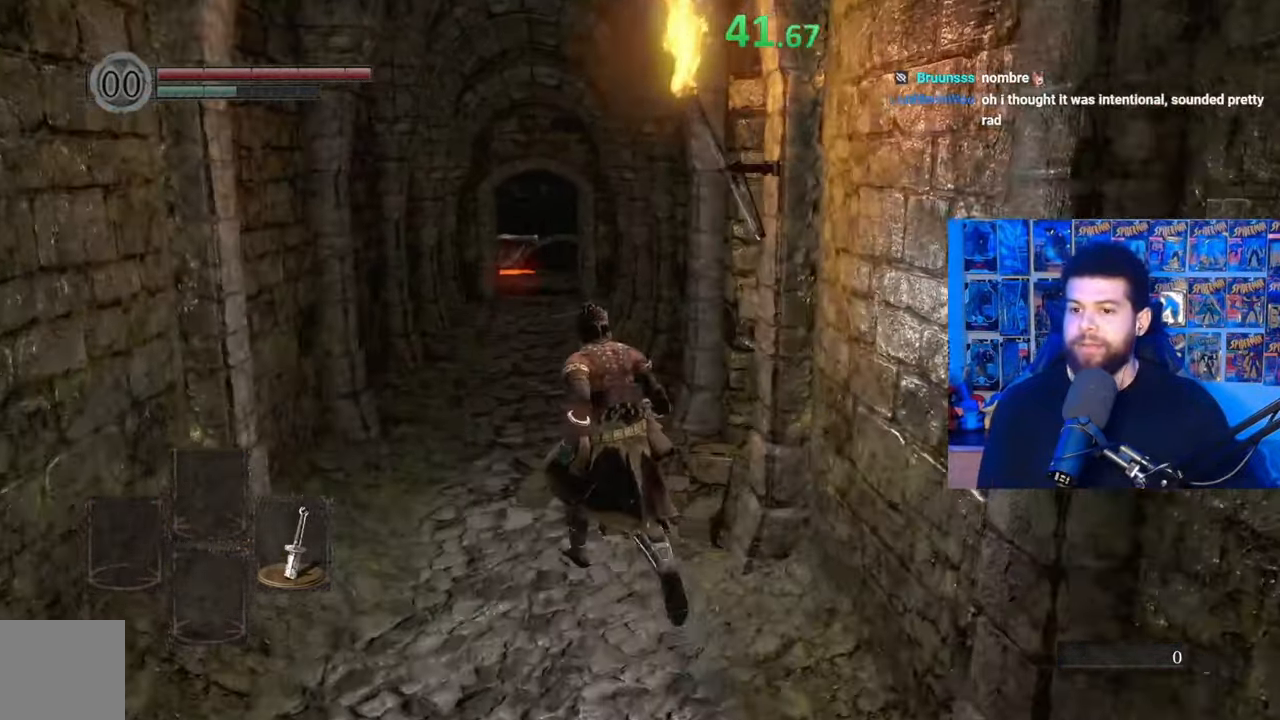
{"buttons": ["B"], "left_stick": "up", "right_stick": "center", "events": []}
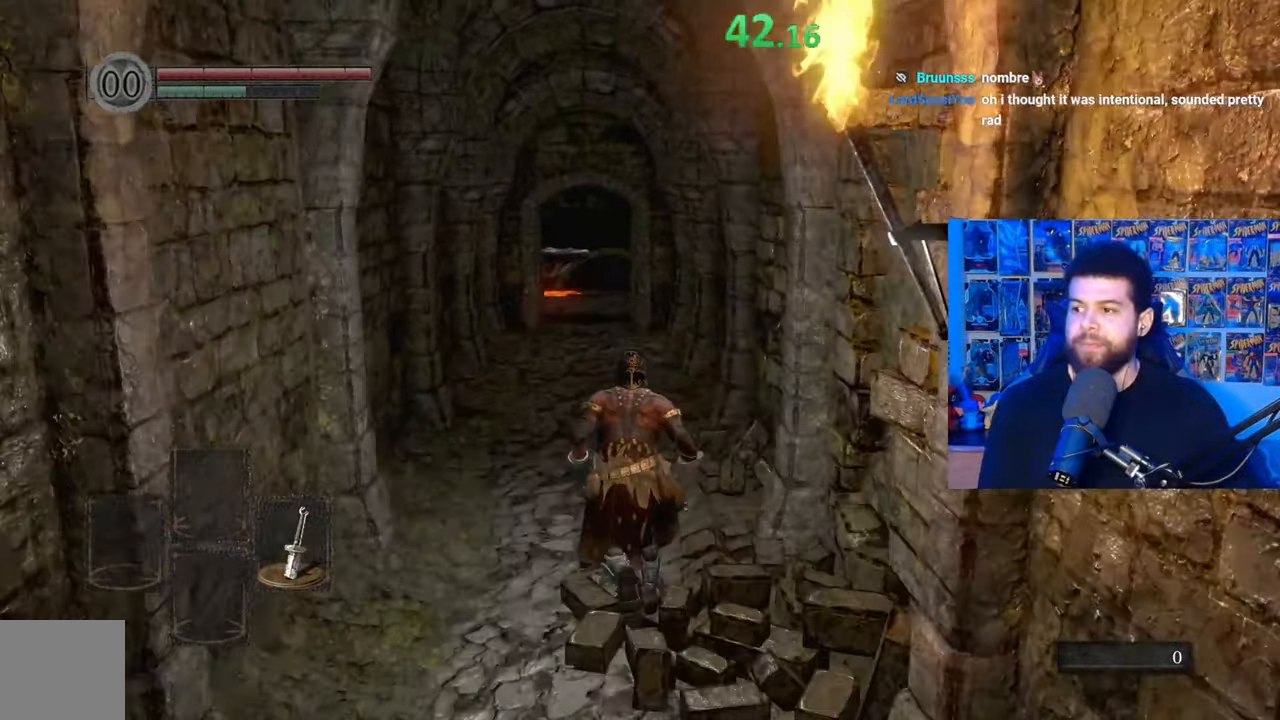
{"buttons": ["B"], "left_stick": "up", "right_stick": "center", "events": [[300, "right_stick", "right"], [417, "right_stick", "center"]]}
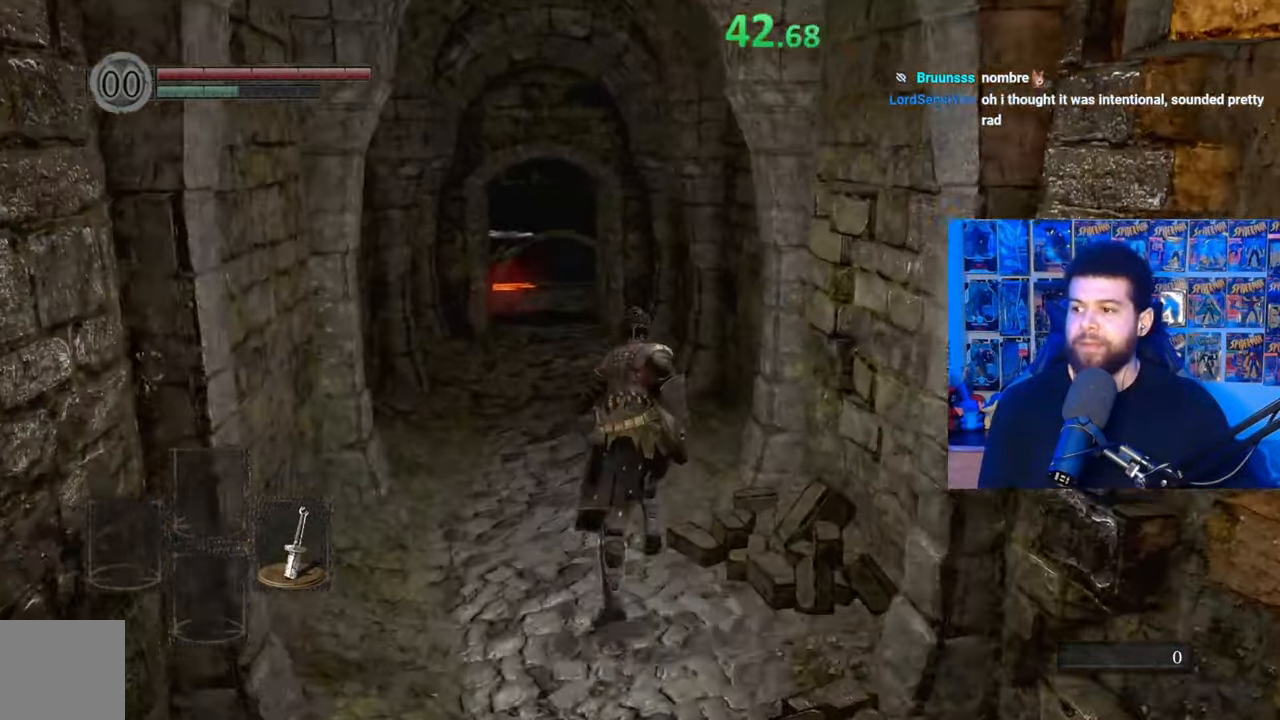
{"buttons": ["B"], "left_stick": "up", "right_stick": "right", "events": [[267, "right_stick", "right"]]}
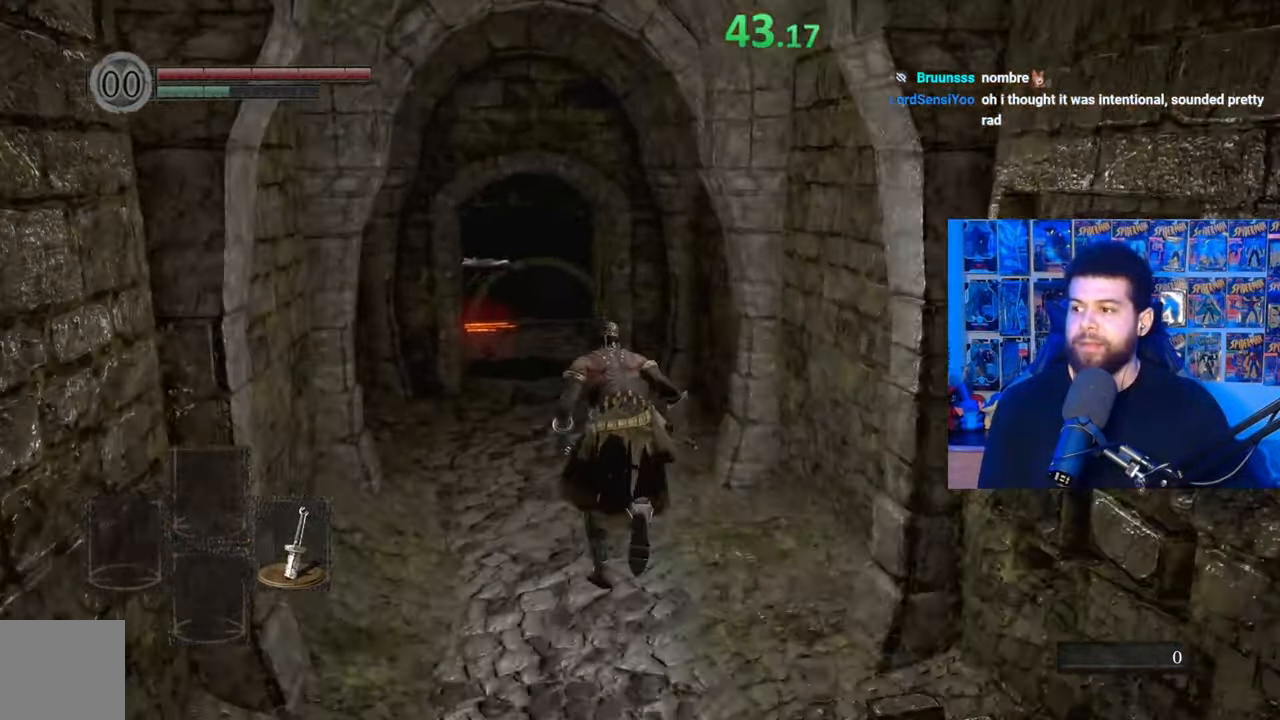
{"buttons": ["B"], "left_stick": "up", "right_stick": "right", "events": []}
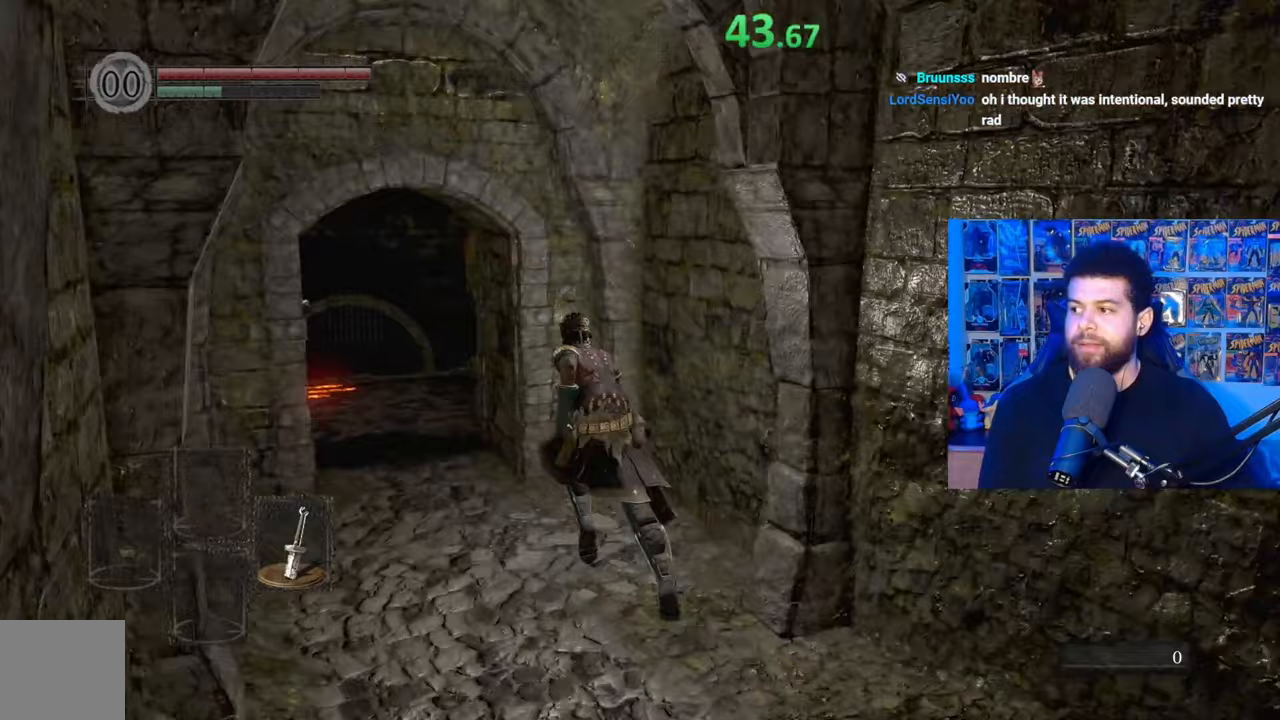
{"buttons": ["B"], "left_stick": "up-left", "right_stick": "right", "events": [[117, "left_stick", "up-left"]]}
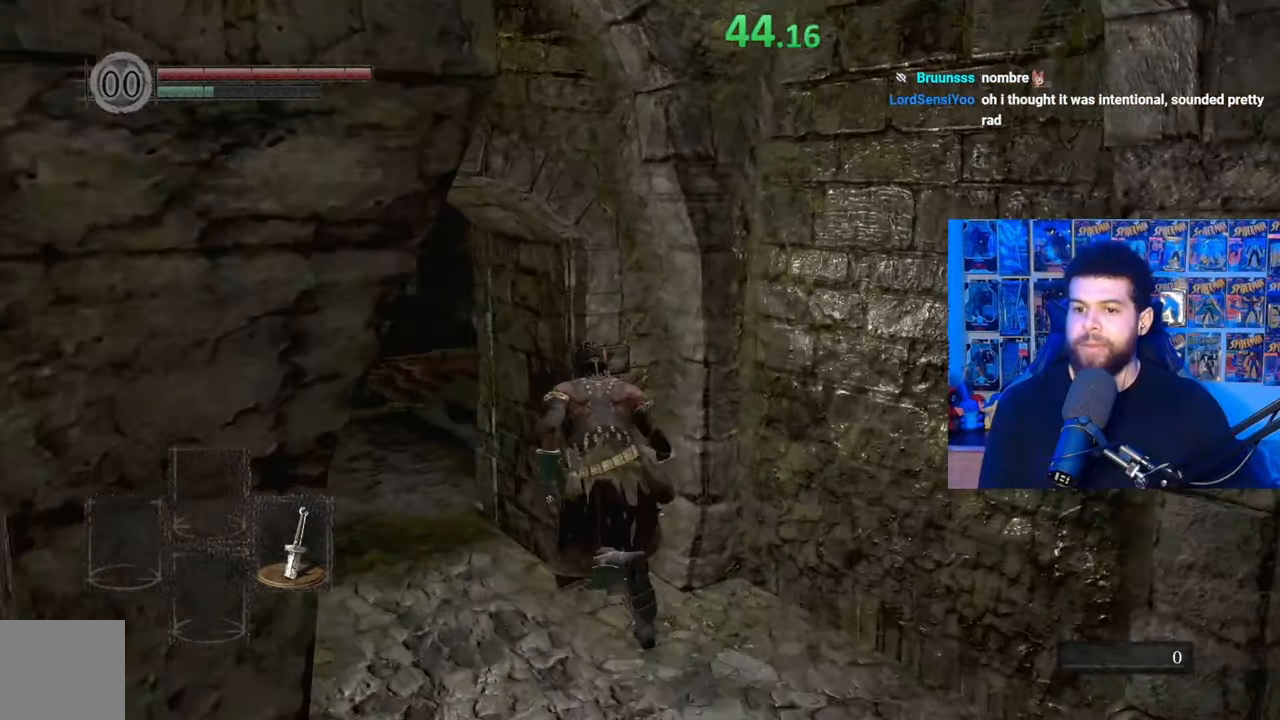
{"buttons": ["B"], "left_stick": "up-left", "right_stick": "center", "events": [[217, "left_stick", "left"], [267, "right_stick", "center"], [417, "left_stick", "up-left"]]}
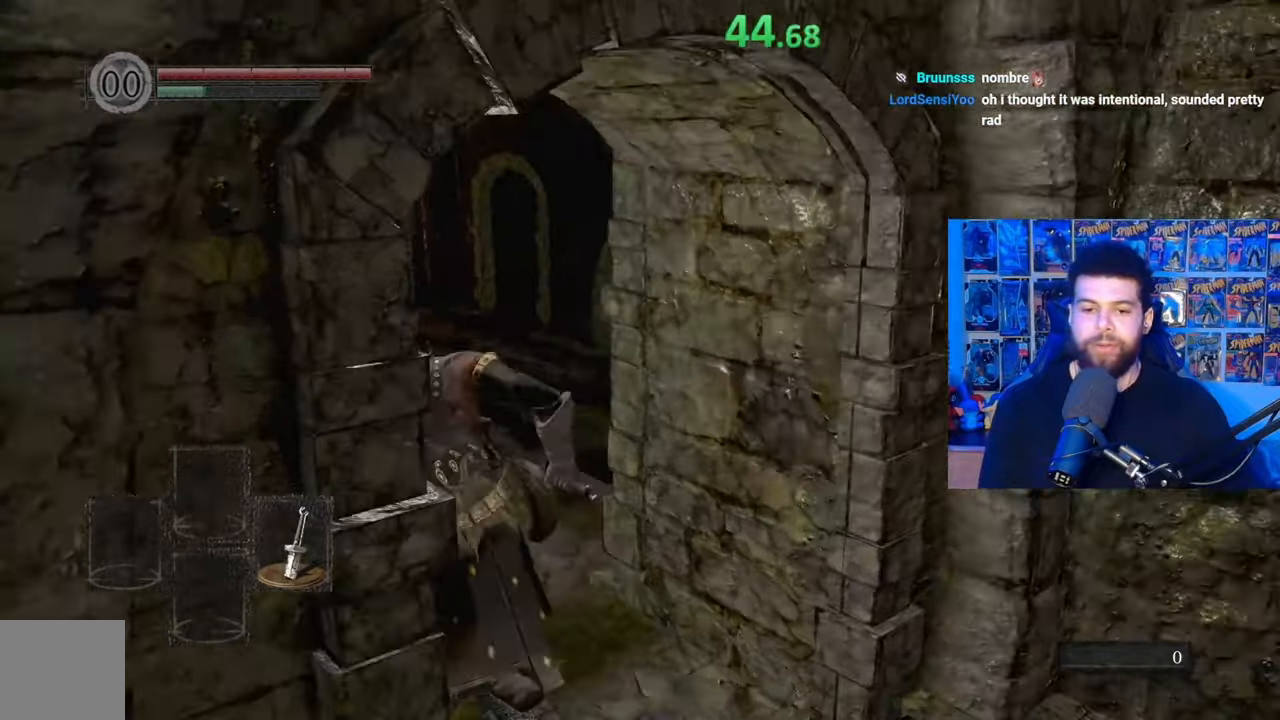
{"buttons": ["B"], "left_stick": "up", "right_stick": "center", "events": [[67, "right_stick", "right"], [117, "left_stick", "up"], [250, "right_stick", "center"], [367, "right_stick", "right"], [467, "right_stick", "center"]]}
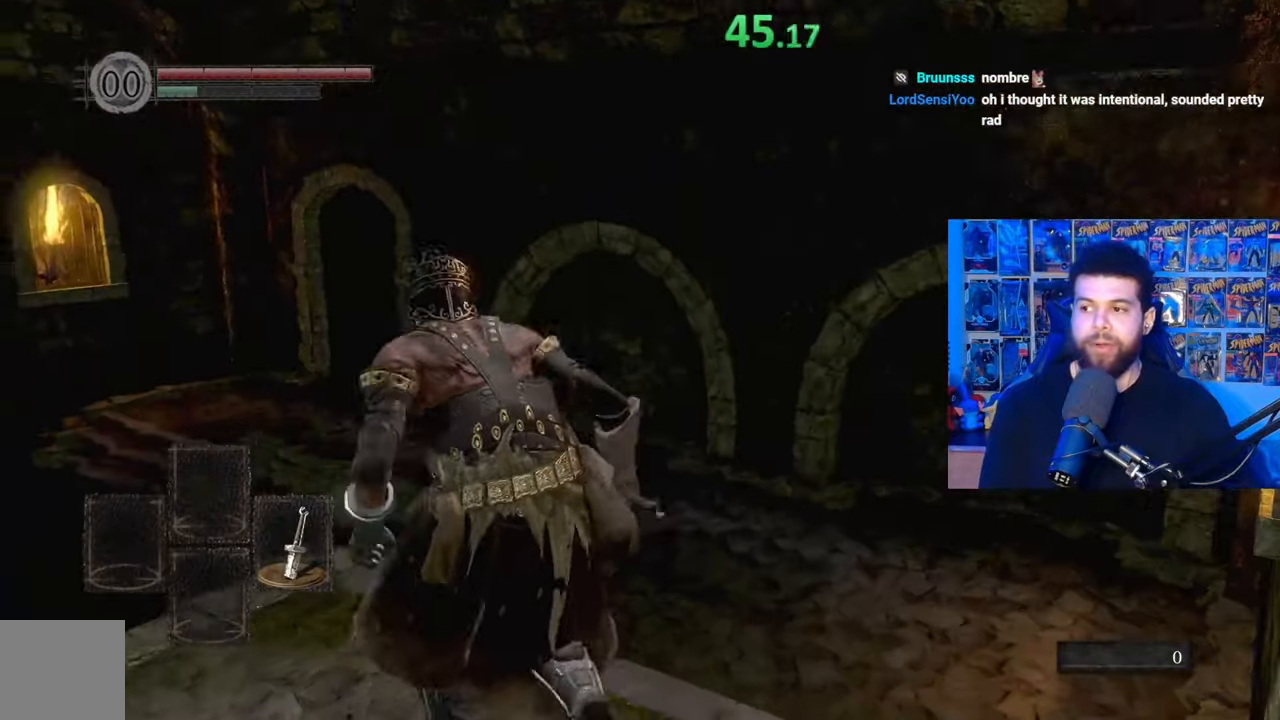
{"buttons": ["B"], "left_stick": "up", "right_stick": "center", "events": []}
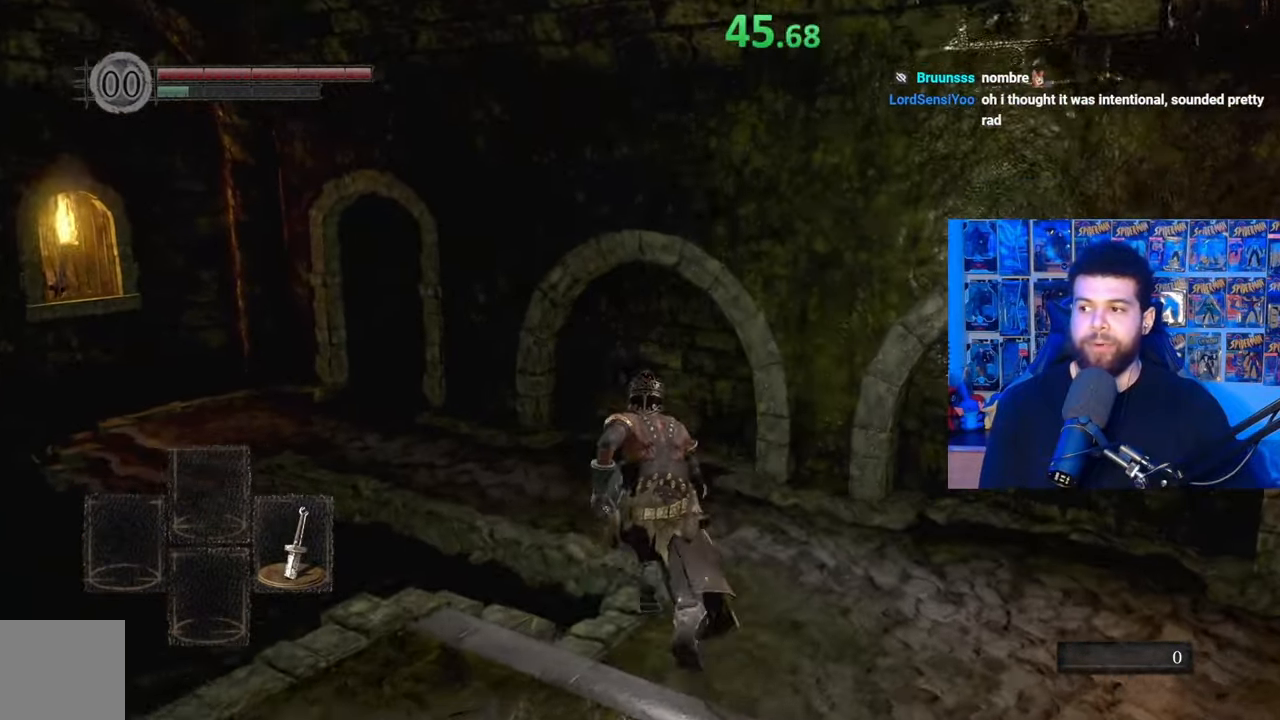
{"buttons": ["B"], "left_stick": "up-left", "right_stick": "right", "events": [[150, "left_stick", "up-left"], [150, "right_stick", "right"]]}
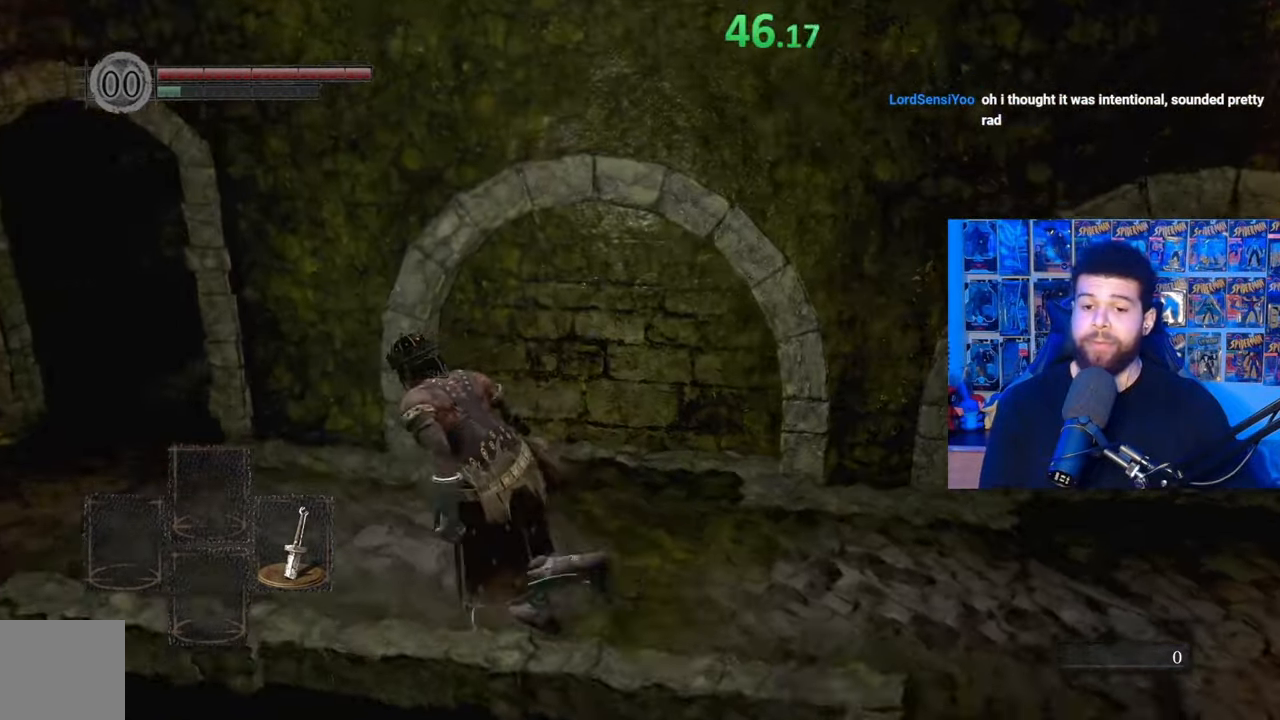
{"buttons": ["B"], "left_stick": "up-left", "right_stick": "center", "events": [[217, "left_stick", "left"], [267, "right_stick", "center"], [500, "left_stick", "up-left"]]}
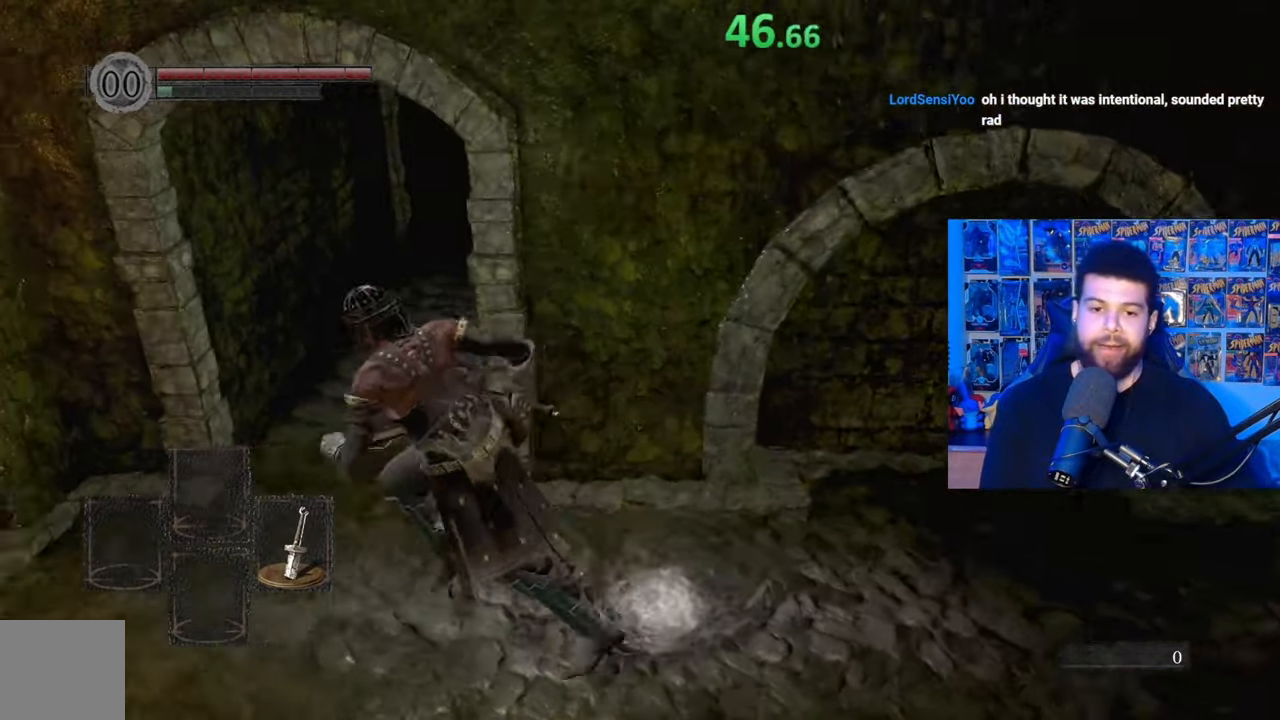
{"buttons": ["B"], "left_stick": "up", "right_stick": "center", "events": [[17, "right_stick", "right"], [217, "right_stick", "center"], [350, "left_stick", "up"]]}